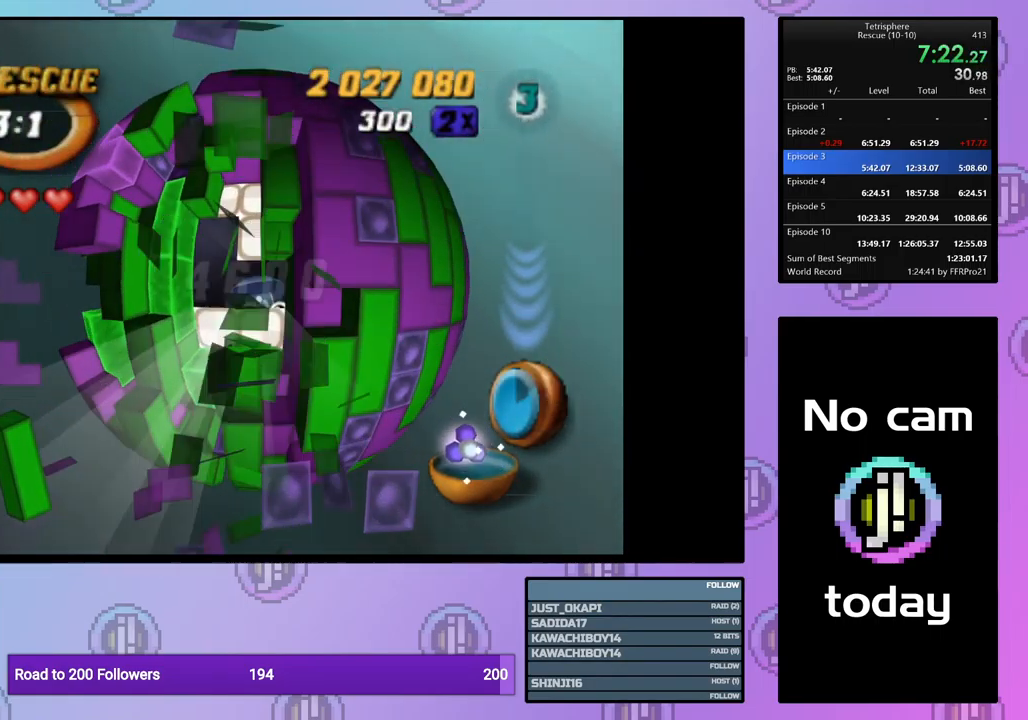
Gameplay with a controller (PlayStation layout); each line is a JSON object with the inputs held at the frame after it. "events" lists button and stick changes between this image and that frame as [ms after this image, input, new state], when the widget could be followed in between. Not read: left_stick right_stick.
{"buttons": [], "events": [[50, "DPAD_UP", "up"], [217, "SQUARE", "up"], [350, "CROSS", "down"], [350, "SQUARE", "down"], [467, "CROSS", "up"], [467, "SQUARE", "up"]]}
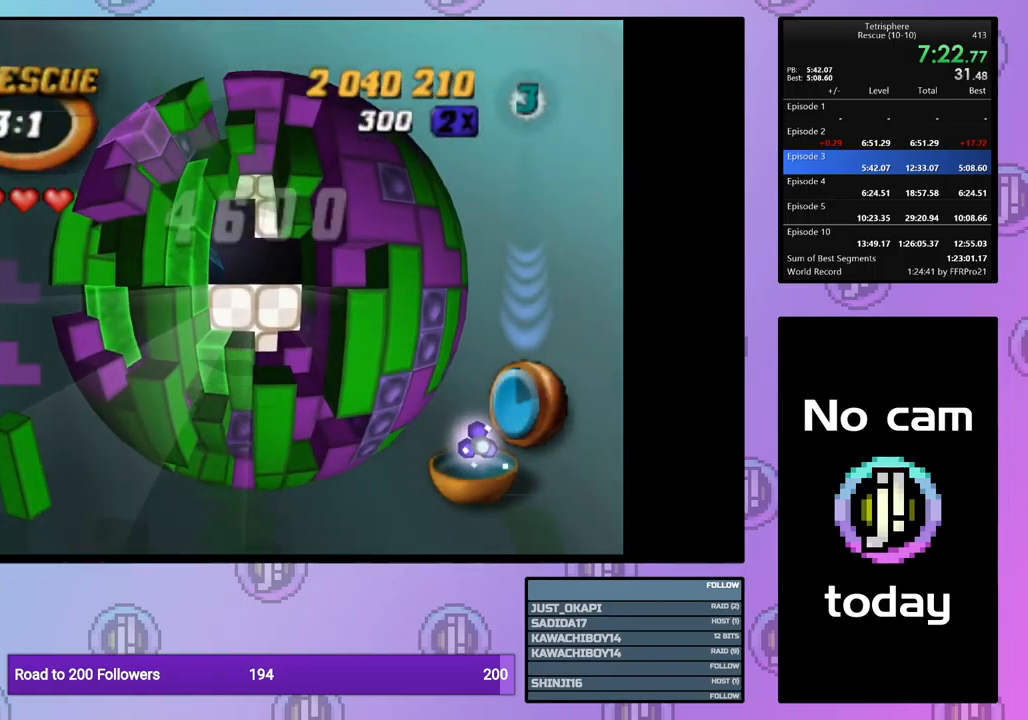
{"buttons": ["SQUARE"], "events": [[34, "CROSS", "down"], [34, "SQUARE", "down"], [134, "CROSS", "up"], [134, "SQUARE", "up"], [200, "CROSS", "down"], [200, "SQUARE", "down"], [267, "CROSS", "up"], [267, "SQUARE", "up"], [350, "CROSS", "down"], [350, "SQUARE", "down"], [450, "CROSS", "up"], [450, "SQUARE", "up"], [516, "SQUARE", "down"]]}
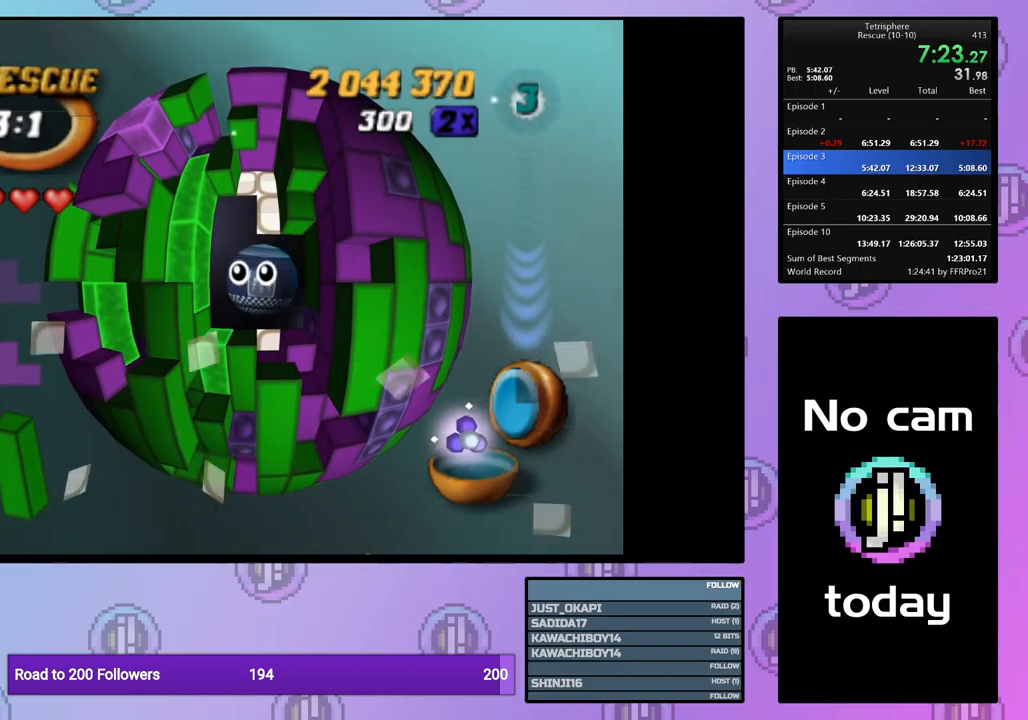
{"buttons": ["CROSS", "SQUARE"], "events": [[17, "CROSS", "down"], [67, "SQUARE", "up"], [100, "CROSS", "up"], [150, "CROSS", "down"], [150, "SQUARE", "down"], [250, "CROSS", "up"], [250, "SQUARE", "up"], [317, "CROSS", "down"], [317, "SQUARE", "down"], [384, "CROSS", "up"], [384, "SQUARE", "up"], [450, "CROSS", "down"], [450, "SQUARE", "down"]]}
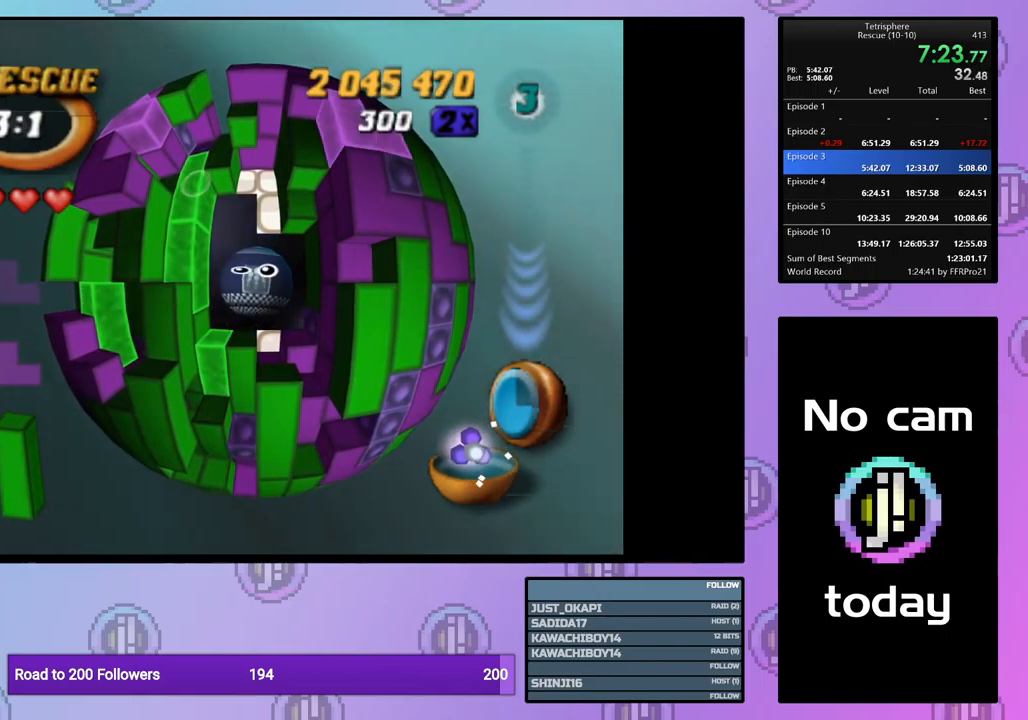
{"buttons": ["CROSS", "SQUARE"], "events": [[67, "CROSS", "up"], [67, "SQUARE", "up"], [117, "CROSS", "down"], [117, "SQUARE", "down"], [200, "SQUARE", "up"], [217, "CROSS", "up"], [284, "CROSS", "down"], [284, "SQUARE", "down"], [367, "CROSS", "up"], [367, "SQUARE", "up"], [434, "CROSS", "down"], [434, "SQUARE", "down"]]}
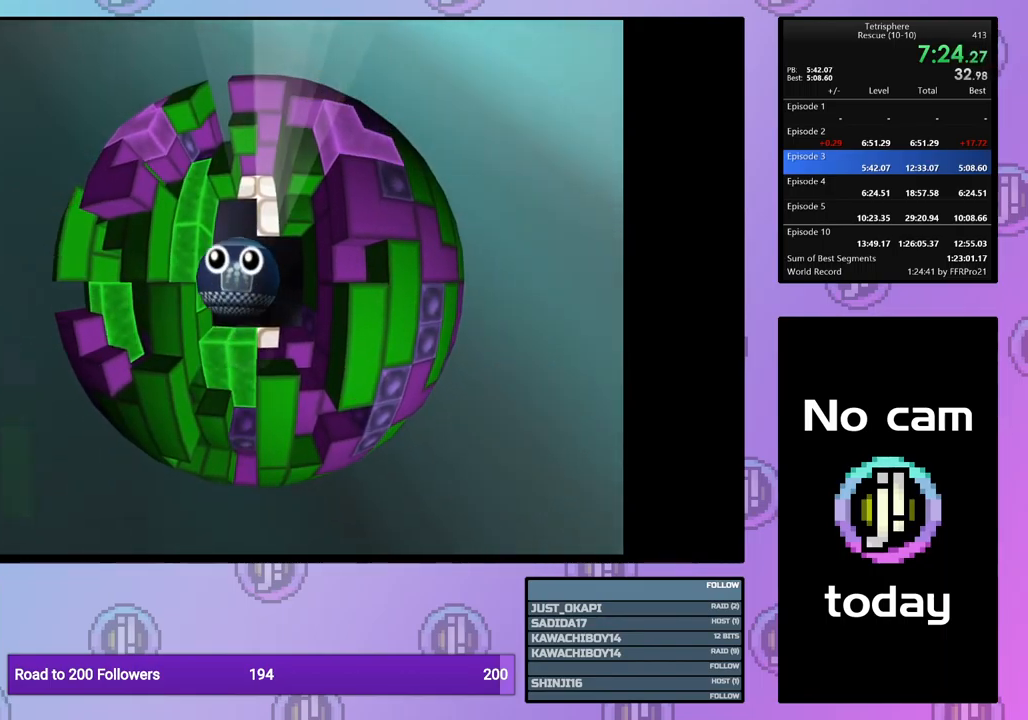
{"buttons": [], "events": [[17, "CROSS", "up"], [17, "SQUARE", "up"], [84, "CROSS", "down"], [84, "SQUARE", "down"], [167, "CROSS", "up"], [167, "SQUARE", "up"], [217, "CROSS", "down"], [217, "SQUARE", "down"], [284, "CROSS", "up"], [284, "SQUARE", "up"], [367, "CROSS", "down"], [367, "SQUARE", "down"], [434, "SQUARE", "up"], [450, "CROSS", "up"]]}
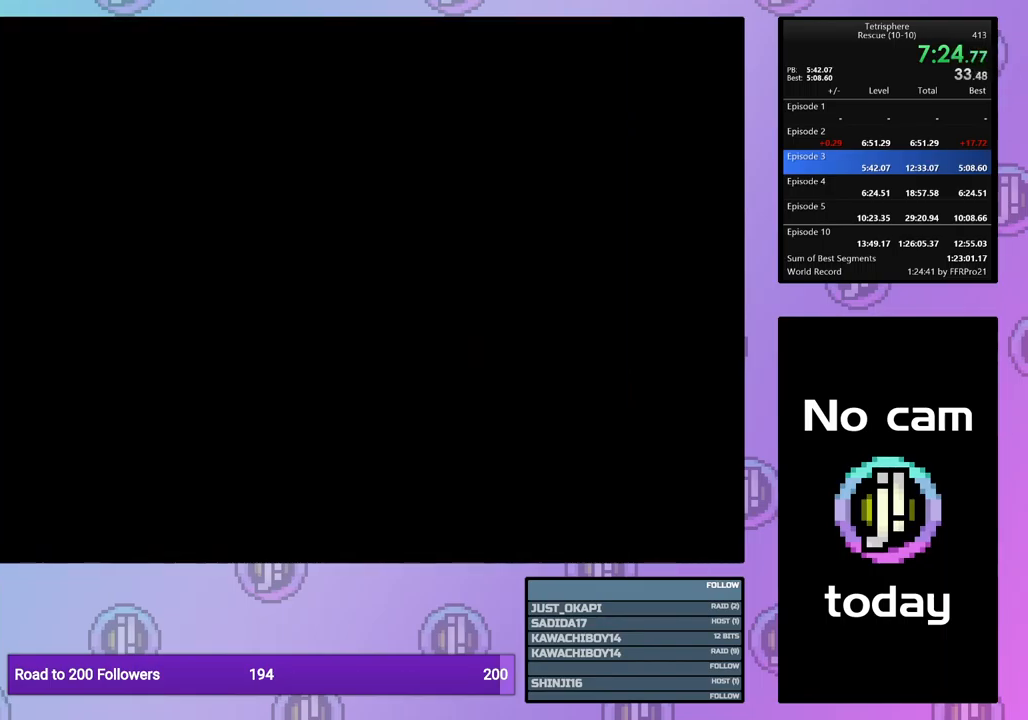
{"buttons": [], "events": [[17, "CROSS", "down"], [17, "SQUARE", "down"], [84, "SQUARE", "up"], [100, "CROSS", "up"], [150, "CROSS", "down"], [150, "SQUARE", "down"], [234, "CROSS", "up"], [234, "SQUARE", "up"]]}
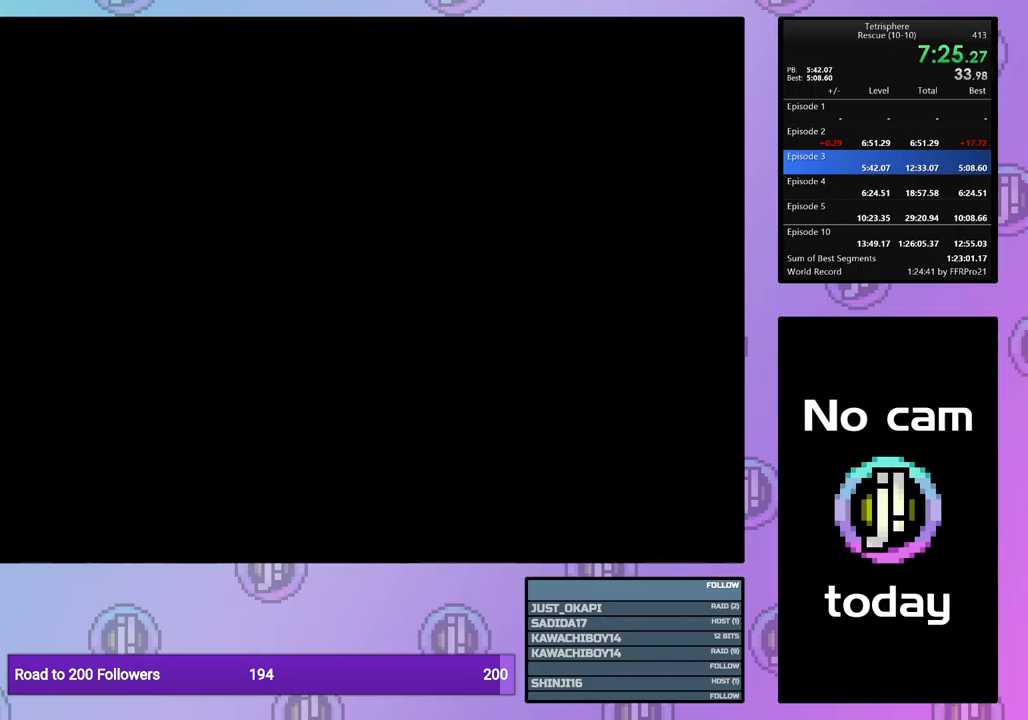
{"buttons": [], "events": []}
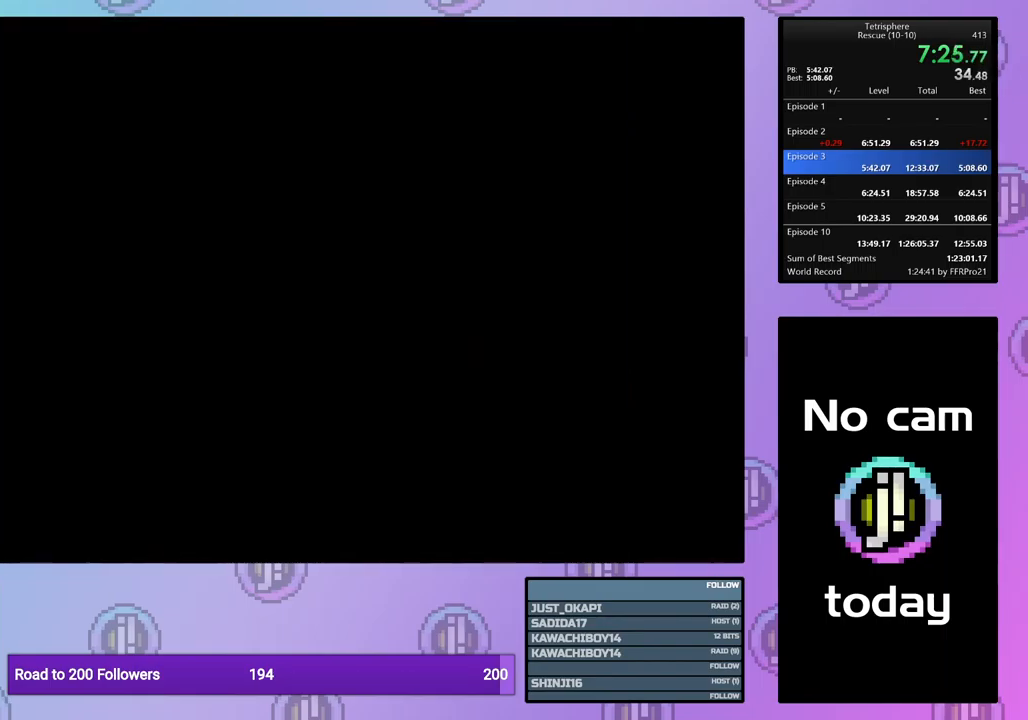
{"buttons": ["CROSS", "SQUARE"], "events": [[450, "SQUARE", "down"], [467, "CROSS", "down"]]}
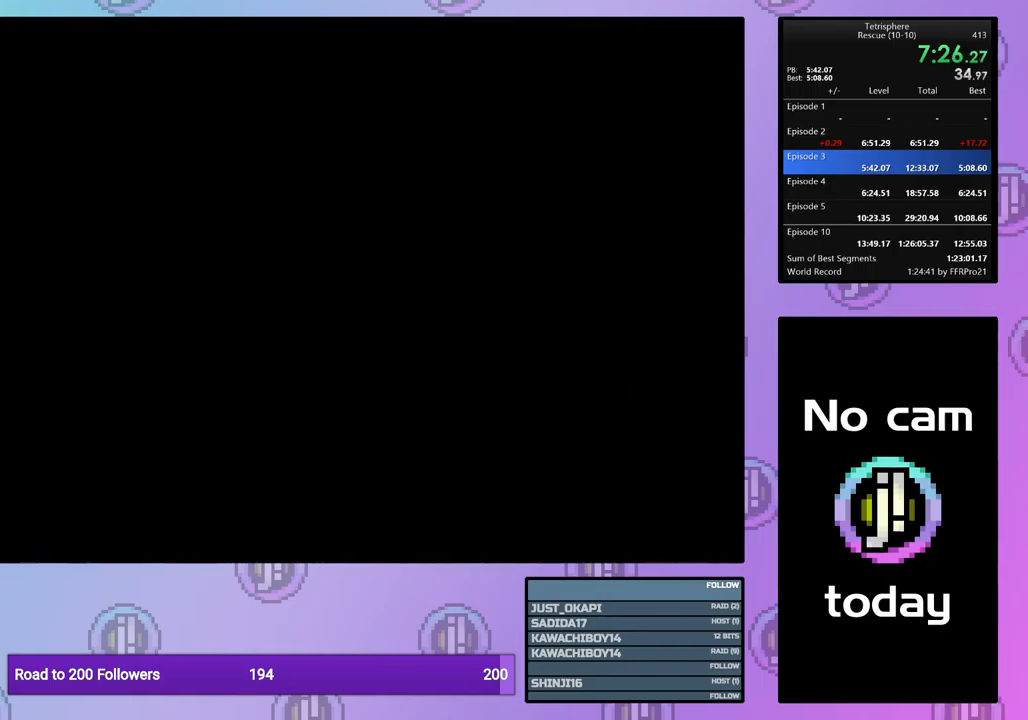
{"buttons": ["CROSS", "SQUARE"], "events": [[67, "CROSS", "up"], [67, "SQUARE", "up"], [134, "CROSS", "down"], [134, "SQUARE", "down"], [217, "SQUARE", "up"], [234, "CROSS", "up"], [284, "CROSS", "down"], [284, "SQUARE", "down"], [384, "CROSS", "up"], [384, "SQUARE", "up"], [467, "CROSS", "down"], [467, "SQUARE", "down"]]}
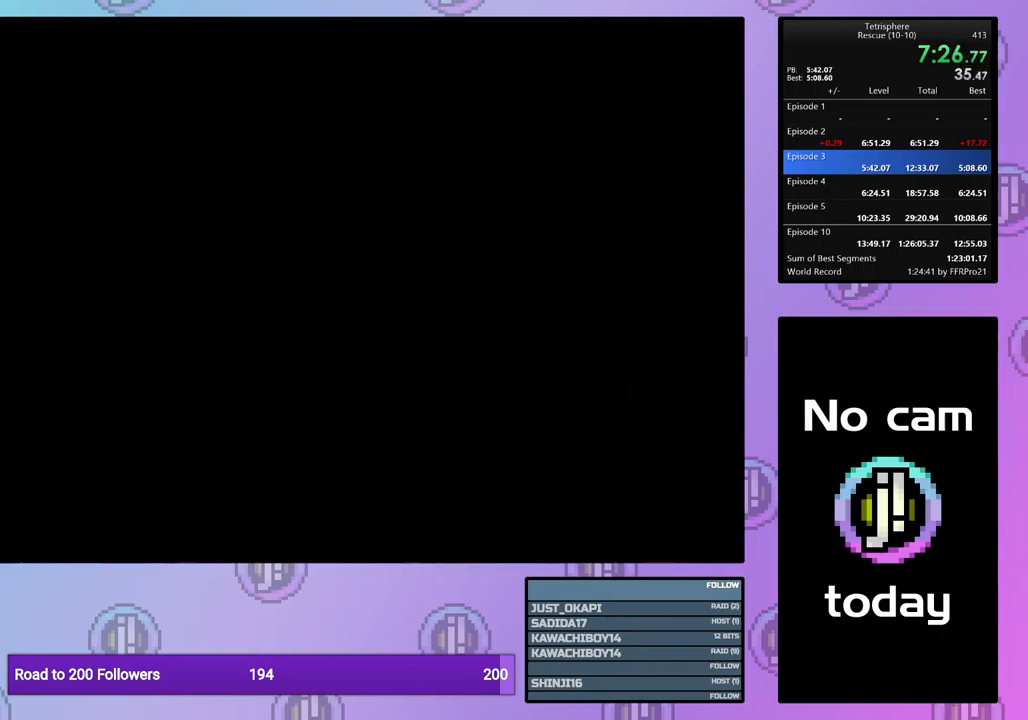
{"buttons": ["CROSS", "SQUARE"], "events": [[34, "SQUARE", "up"], [50, "CROSS", "up"], [117, "CROSS", "down"], [117, "SQUARE", "down"], [184, "SQUARE", "up"], [200, "CROSS", "up"], [284, "CROSS", "down"], [284, "SQUARE", "down"], [350, "CROSS", "up"], [350, "SQUARE", "up"], [434, "CROSS", "down"], [434, "SQUARE", "down"]]}
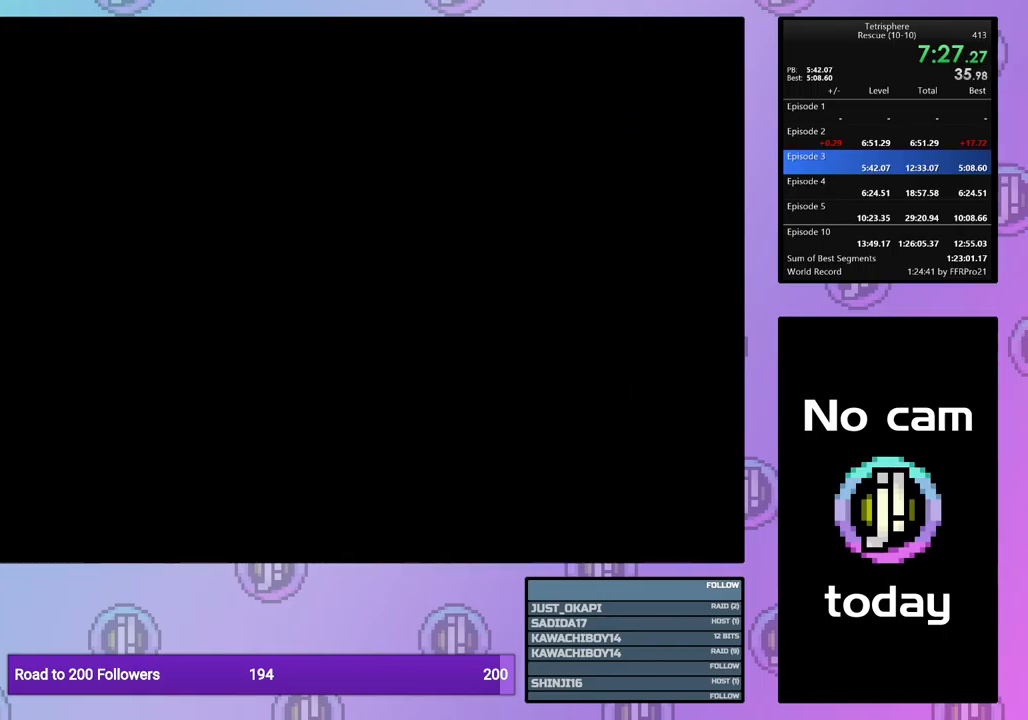
{"buttons": ["CROSS"], "events": [[17, "SQUARE", "up"], [34, "CROSS", "up"], [100, "CROSS", "down"], [100, "SQUARE", "down"], [167, "SQUARE", "up"], [184, "CROSS", "up"], [267, "CROSS", "down"], [267, "SQUARE", "down"], [334, "SQUARE", "up"], [350, "CROSS", "up"], [417, "CROSS", "down"], [417, "SQUARE", "down"], [500, "SQUARE", "up"]]}
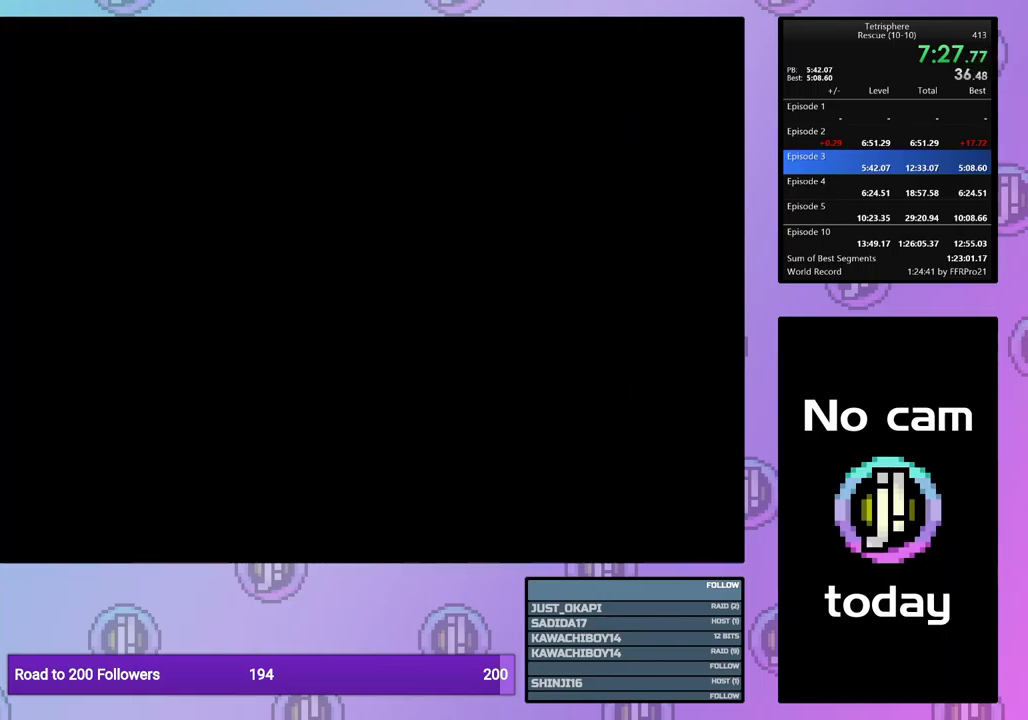
{"buttons": ["CROSS"], "events": [[17, "CROSS", "up"], [100, "CROSS", "down"], [100, "SQUARE", "down"], [167, "SQUARE", "up"], [184, "CROSS", "up"], [234, "CROSS", "down"], [250, "SQUARE", "down"], [317, "SQUARE", "up"], [334, "CROSS", "up"], [417, "CROSS", "down"], [417, "SQUARE", "down"], [484, "SQUARE", "up"]]}
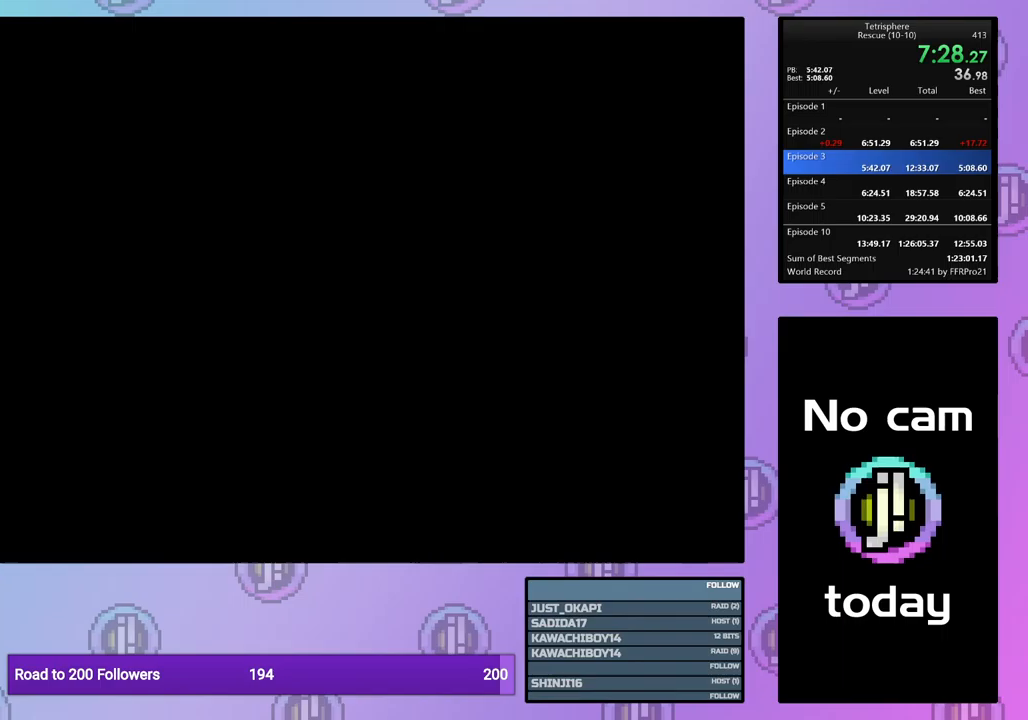
{"buttons": [], "events": [[17, "CROSS", "up"]]}
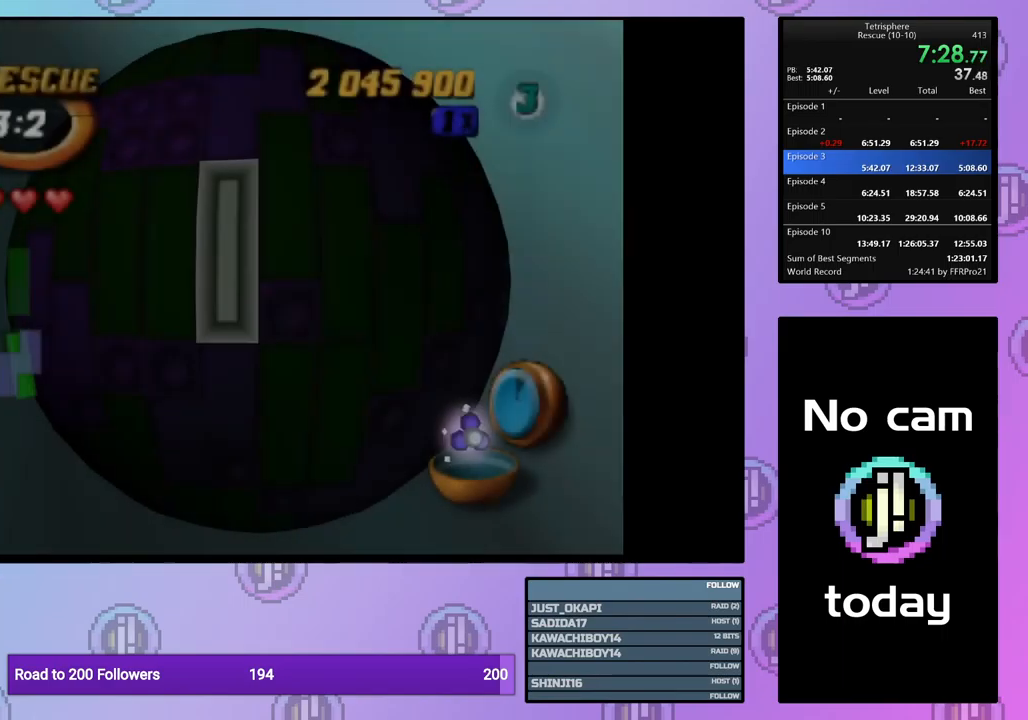
{"buttons": ["CROSS"], "events": [[500, "CROSS", "down"]]}
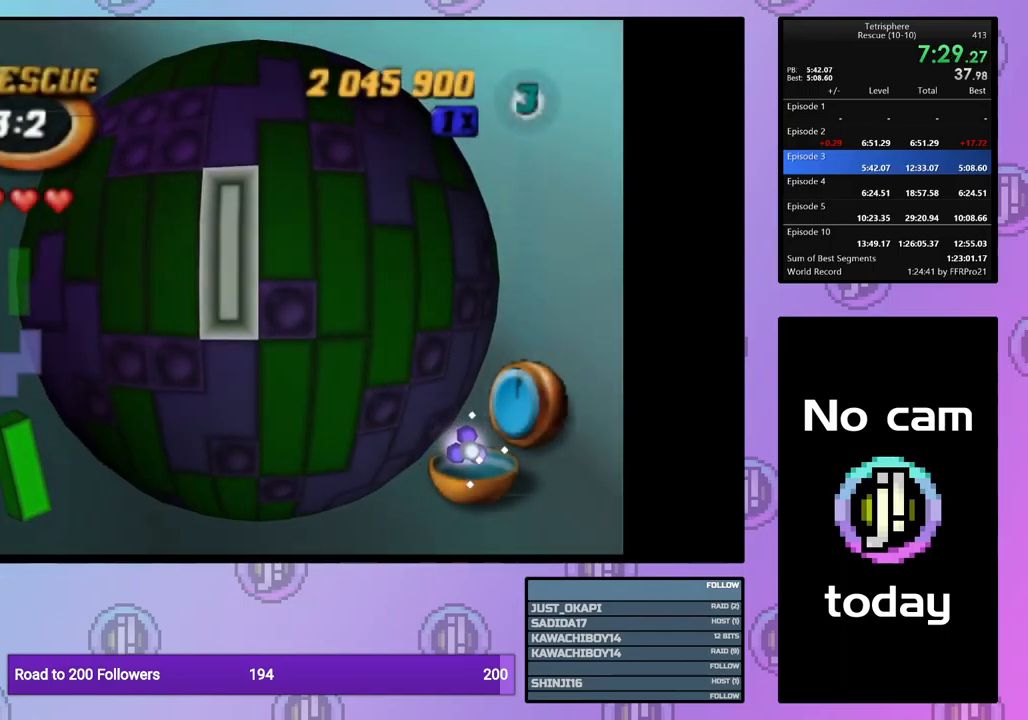
{"buttons": [], "events": [[83, "CROSS", "up"], [183, "DPAD_RIGHT", "down"], [267, "DPAD_RIGHT", "up"], [350, "DPAD_UP", "down"], [433, "DPAD_UP", "up"]]}
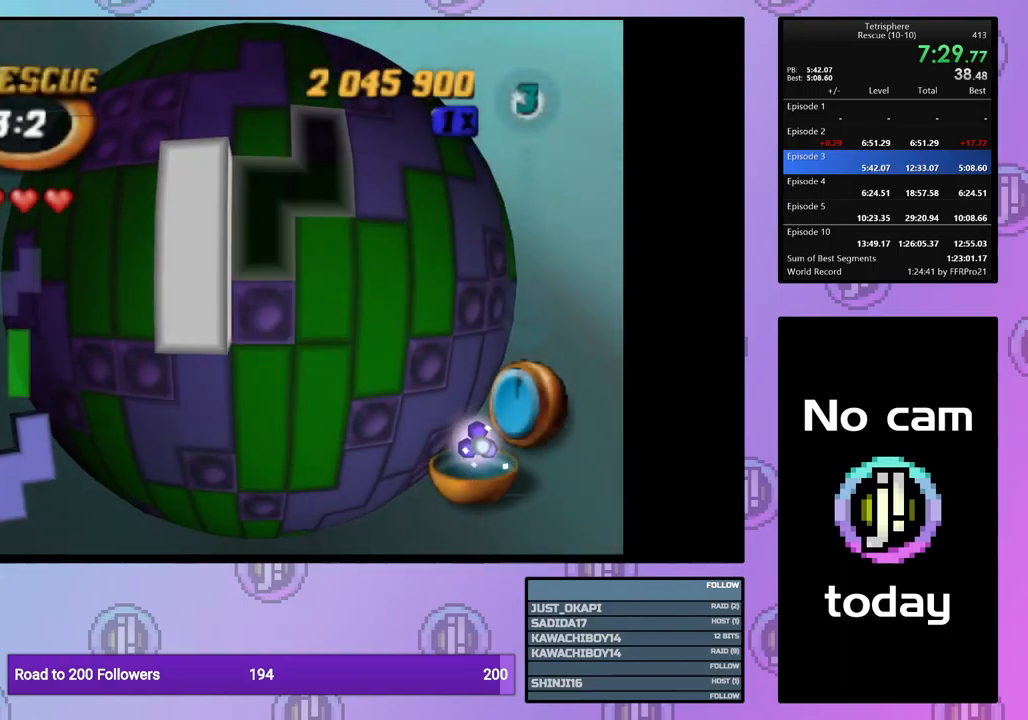
{"buttons": [], "events": [[83, "DPAD_LEFT", "down"], [117, "DPAD_LEFT", "up"], [117, "DPAD_UP", "down"], [133, "DPAD_UP", "up"], [367, "DPAD_RIGHT", "down"], [433, "DPAD_RIGHT", "up"]]}
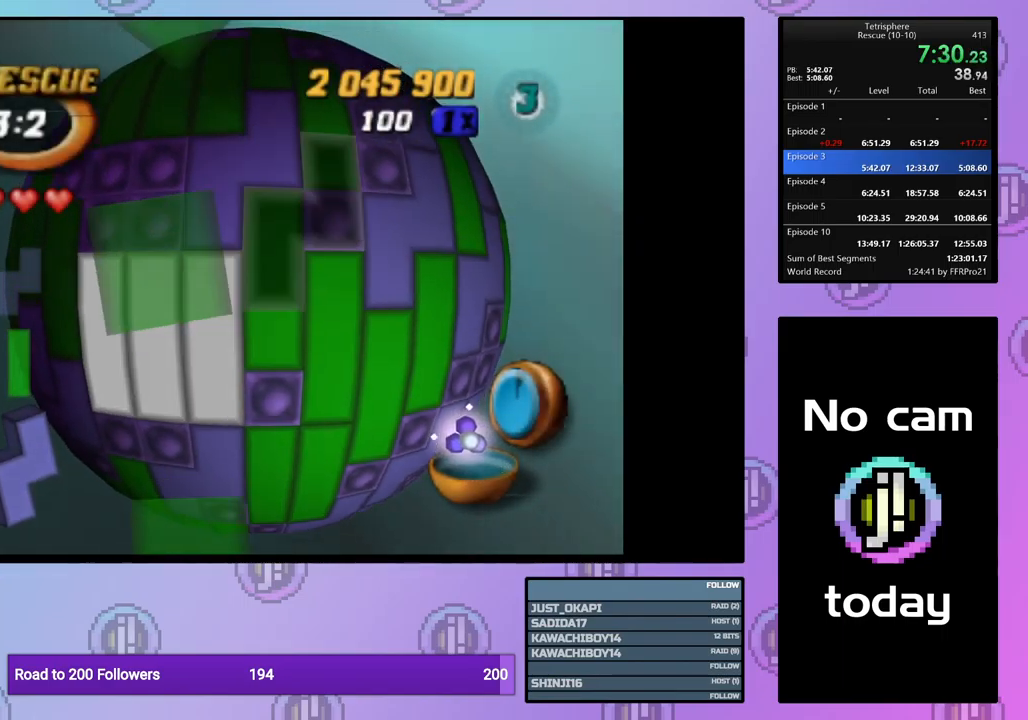
{"buttons": ["DPAD_DOWN"], "events": [[33, "DPAD_LEFT", "down"], [133, "DPAD_LEFT", "up"], [183, "DPAD_LEFT", "down"], [300, "DPAD_LEFT", "up"], [367, "DPAD_DOWN", "down"], [433, "DPAD_DOWN", "up"], [500, "DPAD_DOWN", "down"]]}
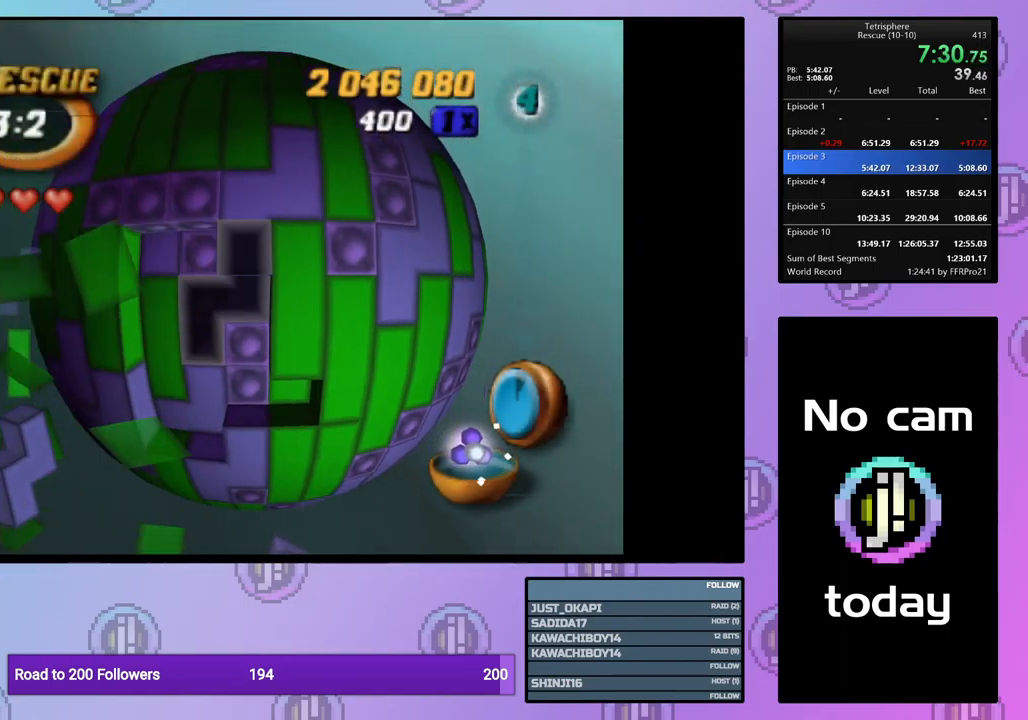
{"buttons": ["DPAD_DOWN"], "events": [[100, "DPAD_DOWN", "up"], [150, "DPAD_DOWN", "down"], [250, "DPAD_DOWN", "up"], [317, "DPAD_DOWN", "down"], [400, "DPAD_DOWN", "up"], [450, "DPAD_DOWN", "down"]]}
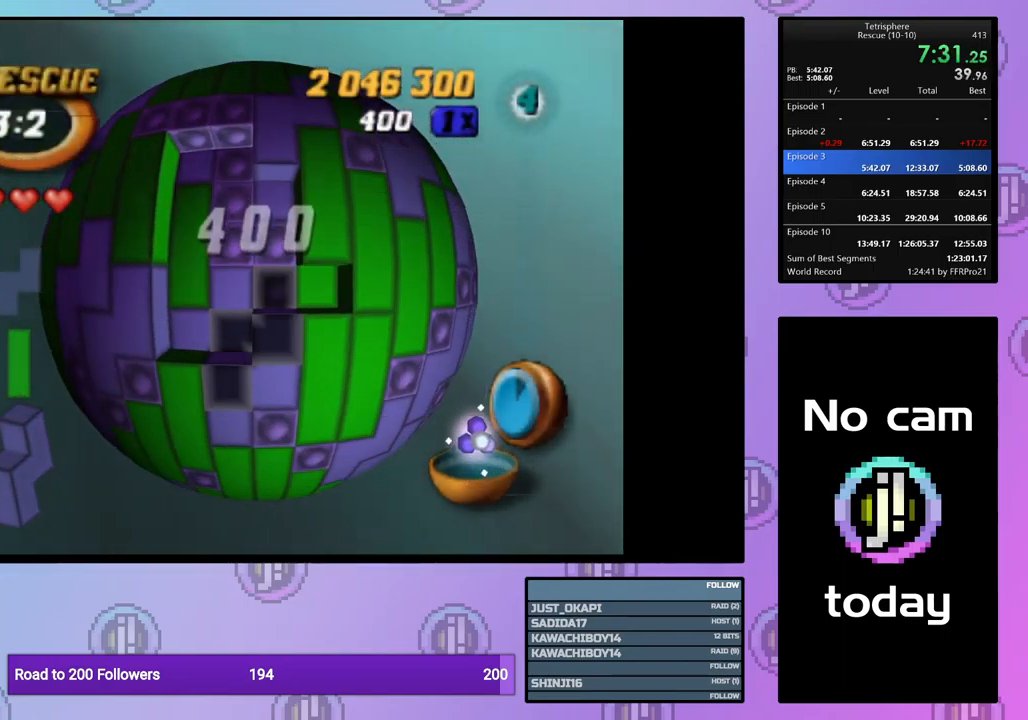
{"buttons": ["SQUARE", "DPAD_LEFT"], "events": [[50, "DPAD_DOWN", "up"], [83, "SQUARE", "down"], [183, "DPAD_UP", "down"], [267, "DPAD_UP", "up"], [317, "DPAD_UP", "down"], [400, "DPAD_UP", "up"], [483, "DPAD_LEFT", "down"]]}
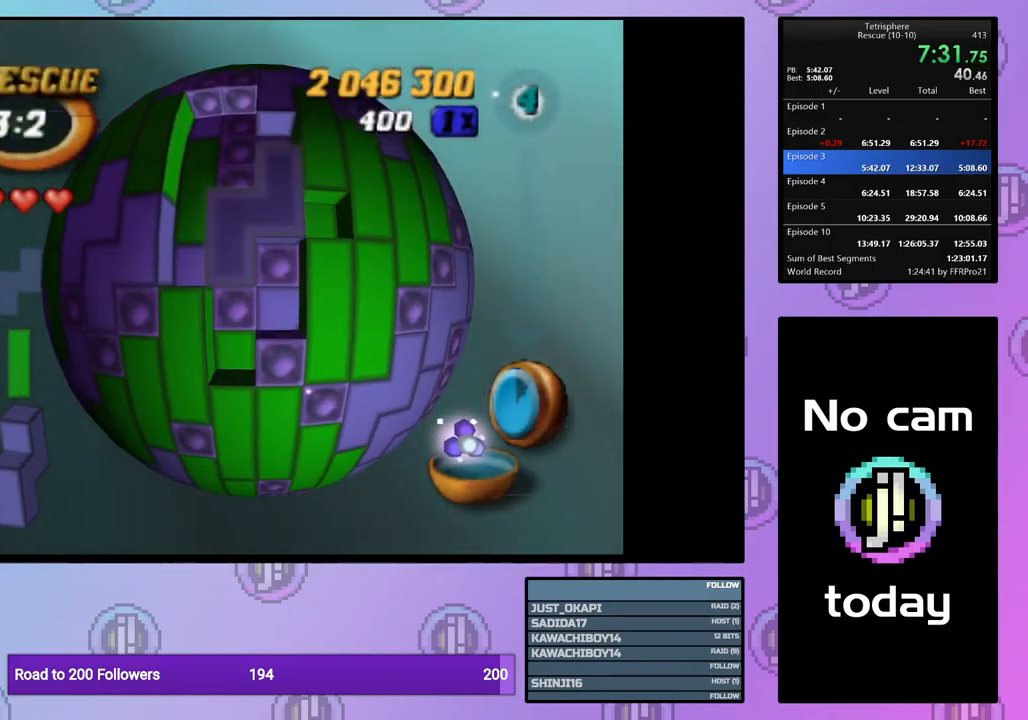
{"buttons": ["DPAD_RIGHT"], "events": [[83, "DPAD_LEFT", "up"], [133, "SQUARE", "up"], [217, "CROSS", "down"], [283, "DPAD_RIGHT", "down"], [317, "CROSS", "up"], [367, "DPAD_RIGHT", "up"], [433, "DPAD_RIGHT", "down"]]}
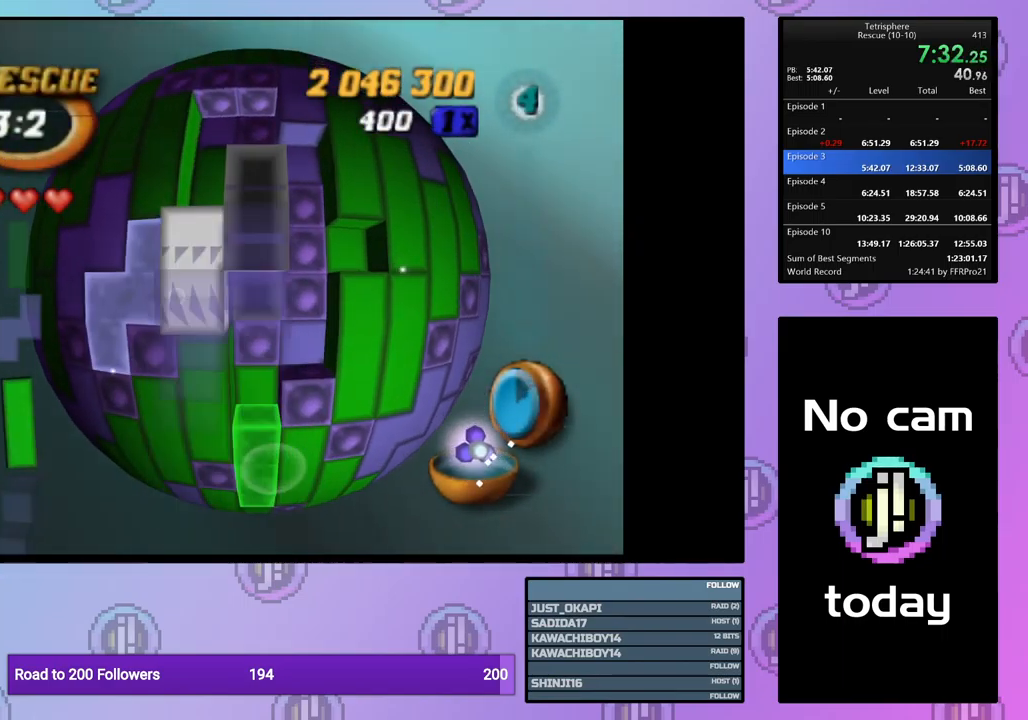
{"buttons": ["DPAD_RIGHT"], "events": [[33, "DPAD_RIGHT", "up"], [133, "DPAD_UP", "down"], [200, "DPAD_UP", "up"], [267, "DPAD_UP", "down"], [367, "DPAD_UP", "up"], [450, "DPAD_RIGHT", "down"]]}
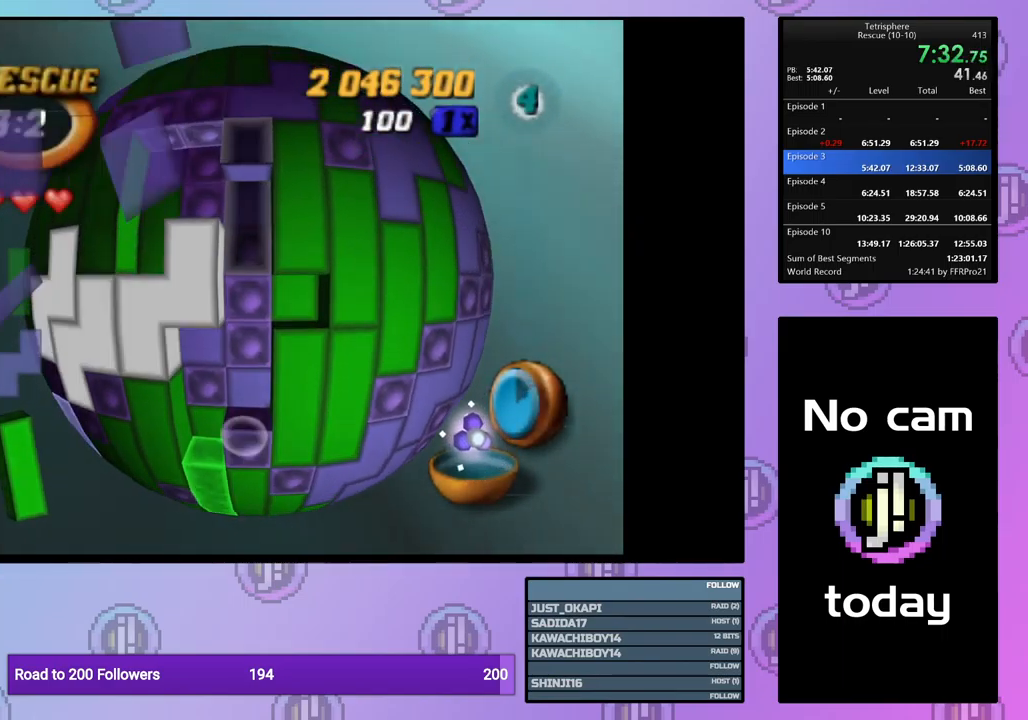
{"buttons": ["CROSS"], "events": [[50, "DPAD_RIGHT", "up"], [100, "SQUARE", "down"], [250, "DPAD_DOWN", "down"], [350, "DPAD_DOWN", "up"], [367, "SQUARE", "up"], [433, "CROSS", "down"]]}
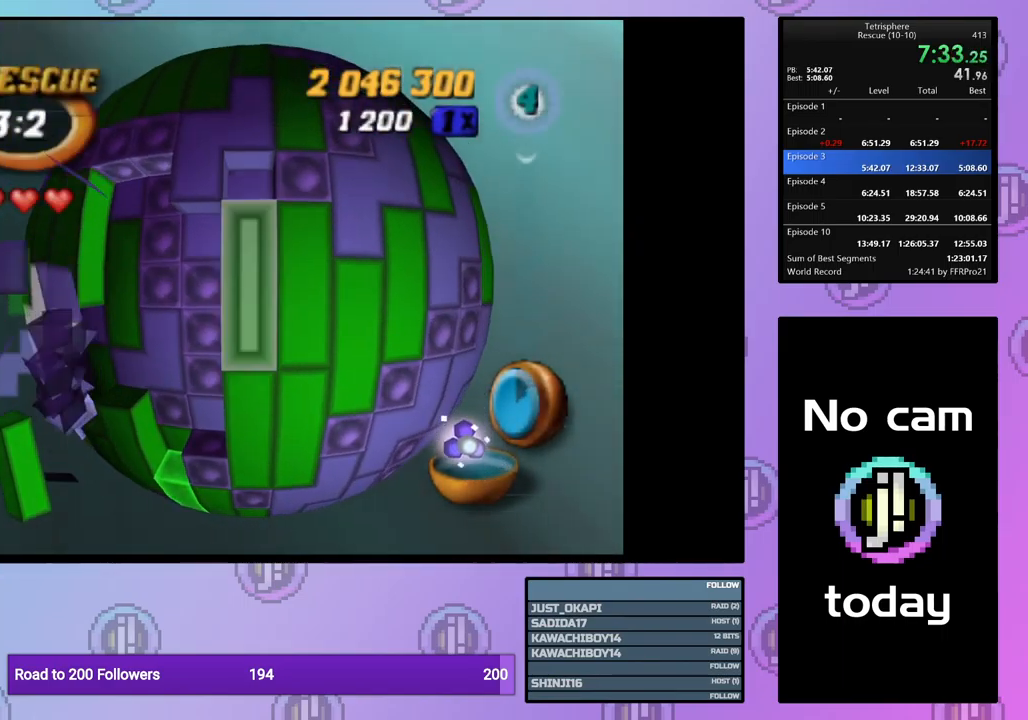
{"buttons": ["DPAD_DOWN"], "events": [[33, "CROSS", "up"], [50, "DPAD_LEFT", "down"], [134, "DPAD_LEFT", "up"], [200, "DPAD_LEFT", "down"], [317, "DPAD_LEFT", "up"], [367, "DPAD_LEFT", "down"], [450, "DPAD_LEFT", "up"], [500, "DPAD_DOWN", "down"]]}
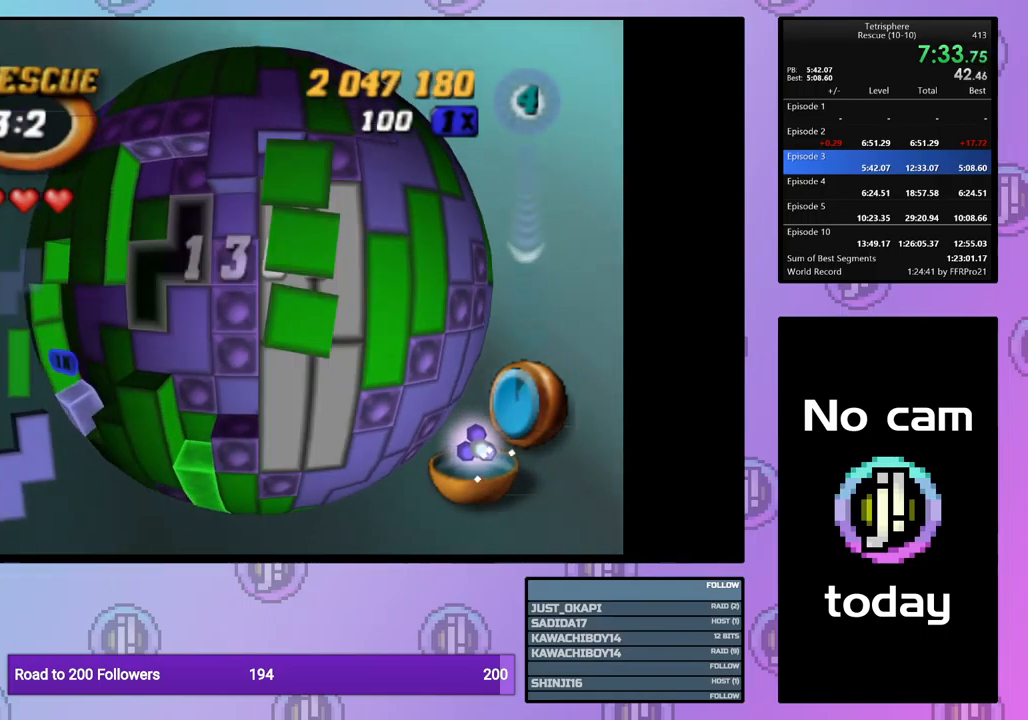
{"buttons": ["SQUARE", "DPAD_UP", "DPAD_RIGHT"], "events": [[117, "DPAD_DOWN", "up"], [167, "DPAD_DOWN", "down"], [250, "DPAD_DOWN", "up"], [317, "SQUARE", "down"], [450, "DPAD_RIGHT", "down"], [450, "DPAD_UP", "down"]]}
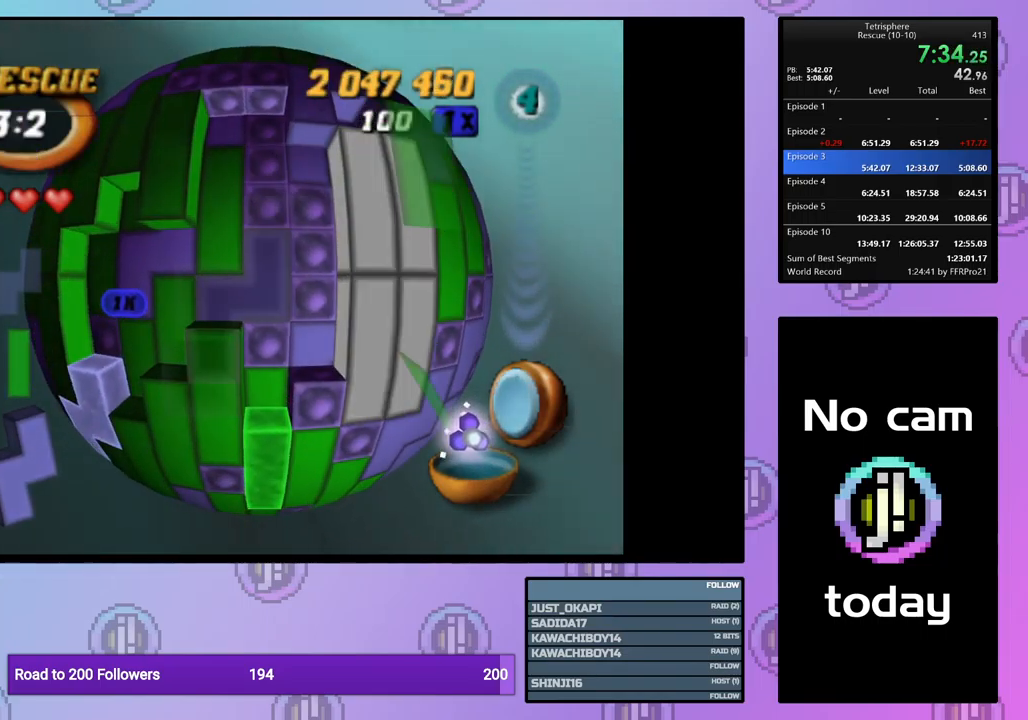
{"buttons": ["SQUARE"], "events": [[100, "DPAD_RIGHT", "up"], [100, "DPAD_UP", "up"]]}
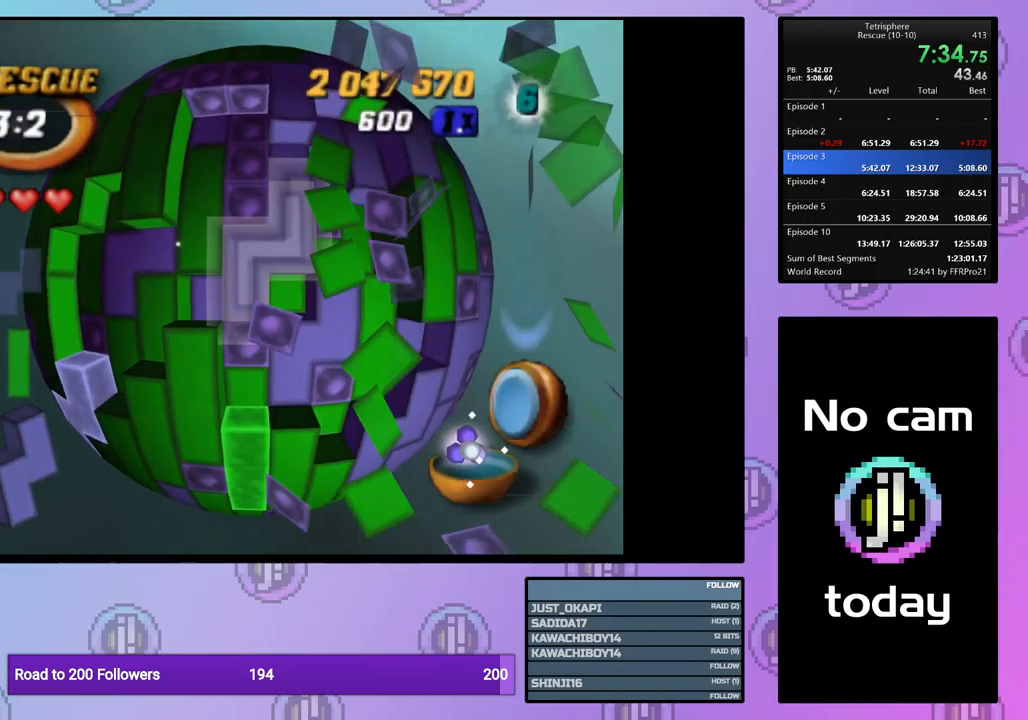
{"buttons": [], "events": [[17, "DPAD_RIGHT", "down"], [134, "DPAD_RIGHT", "up"], [434, "SQUARE", "up"]]}
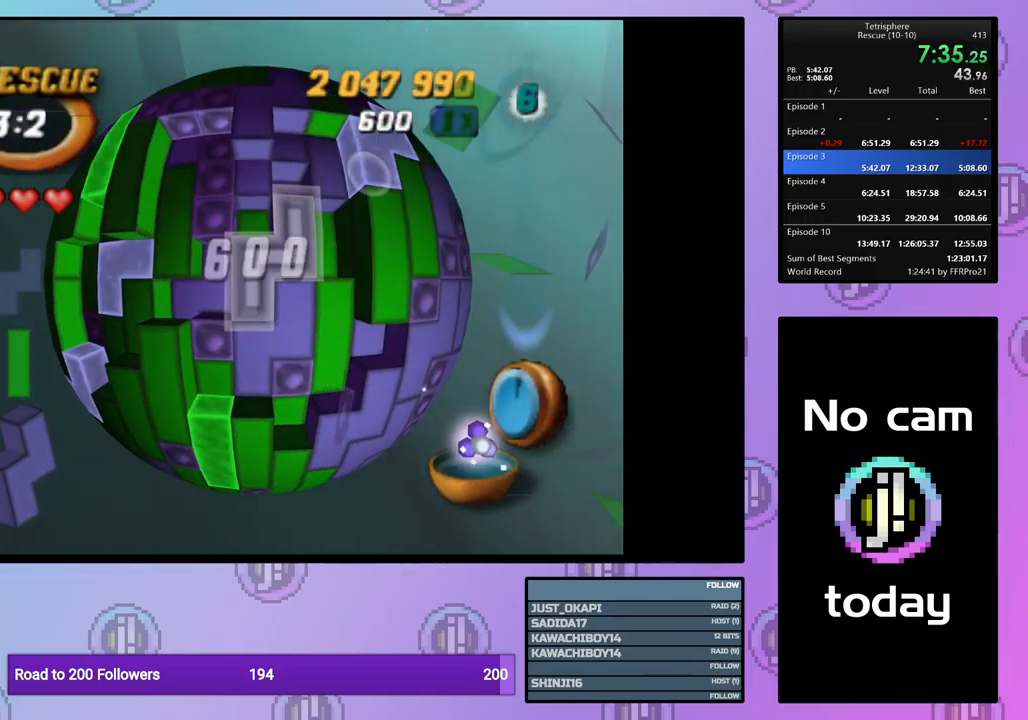
{"buttons": ["DPAD_LEFT"], "events": [[17, "CROSS", "down"], [117, "CROSS", "up"], [284, "DPAD_UP", "down"], [350, "DPAD_UP", "up"], [467, "DPAD_LEFT", "down"]]}
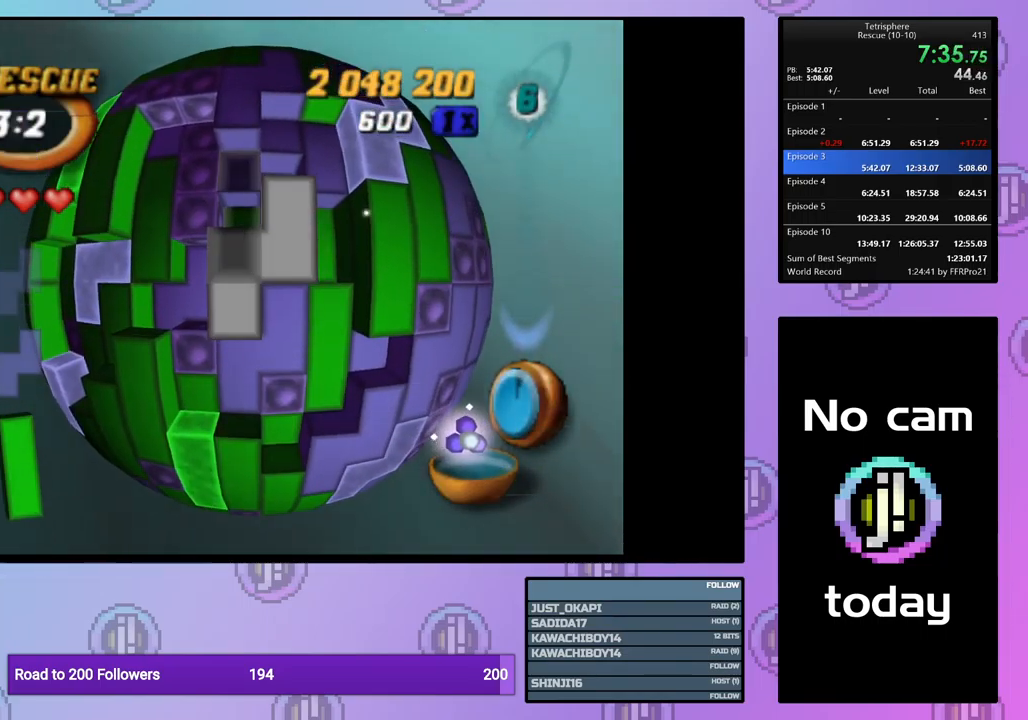
{"buttons": [], "events": [[67, "DPAD_LEFT", "up"], [117, "DPAD_LEFT", "down"], [234, "DPAD_LEFT", "up"], [417, "DPAD_UP", "down"], [500, "DPAD_UP", "up"]]}
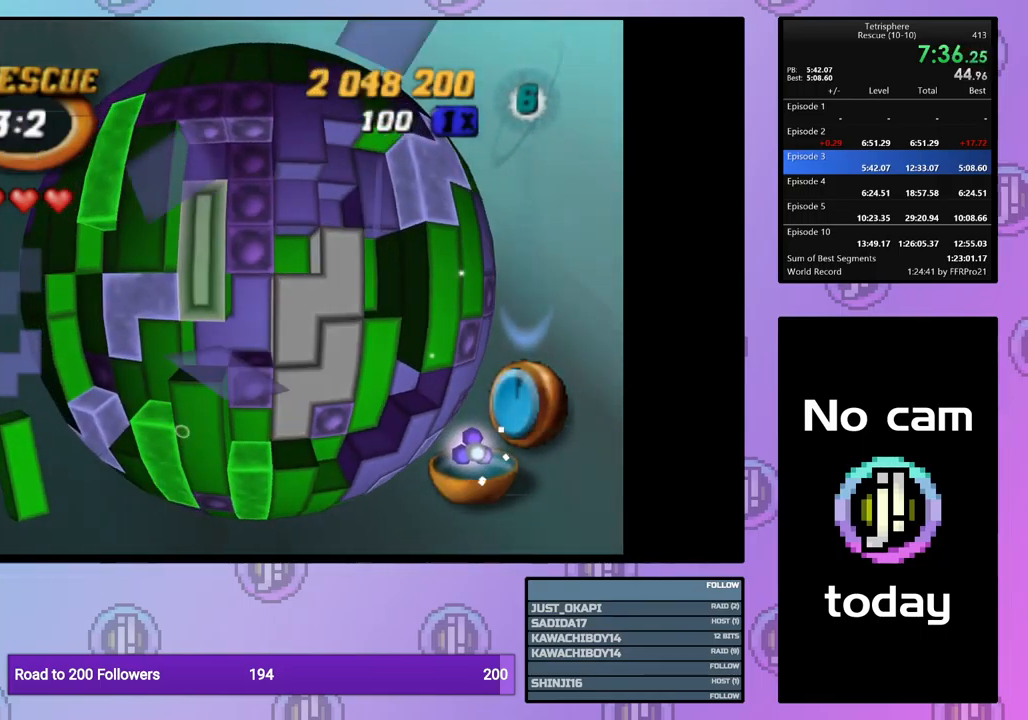
{"buttons": ["SQUARE"], "events": [[117, "DPAD_LEFT", "down"], [200, "SQUARE", "down"], [217, "DPAD_LEFT", "up"], [334, "DPAD_DOWN", "down"], [434, "DPAD_DOWN", "up"]]}
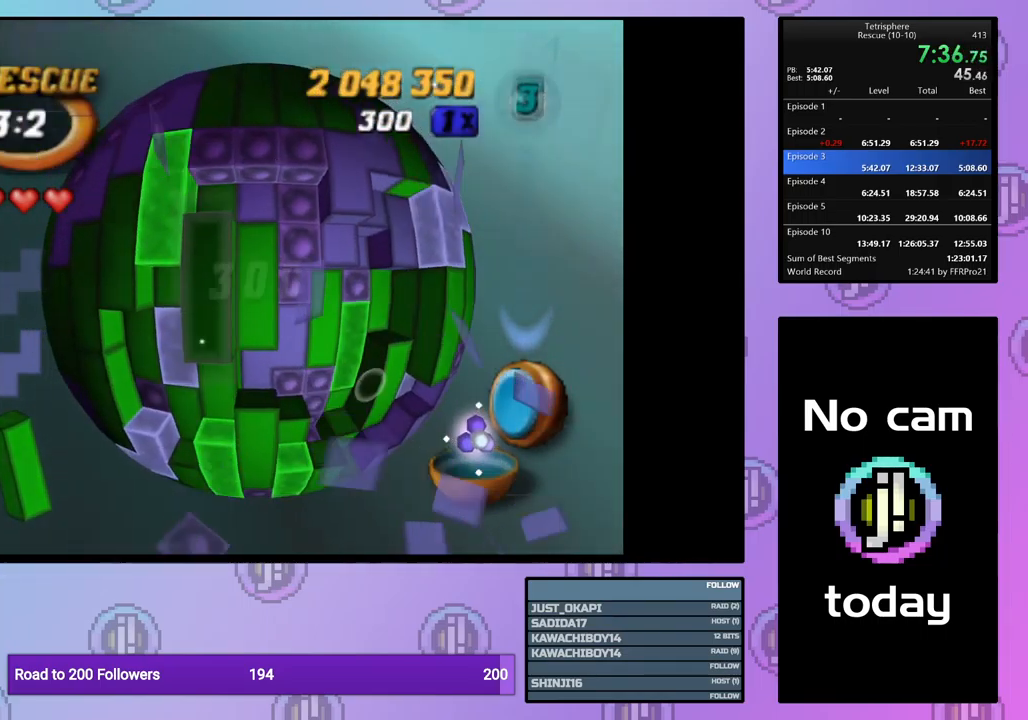
{"buttons": [], "events": [[17, "DPAD_RIGHT", "down"], [67, "SQUARE", "up"], [117, "DPAD_RIGHT", "up"], [150, "CROSS", "down"], [234, "DPAD_RIGHT", "down"], [250, "CROSS", "up"], [334, "DPAD_RIGHT", "up"], [417, "DPAD_RIGHT", "down"], [500, "DPAD_RIGHT", "up"]]}